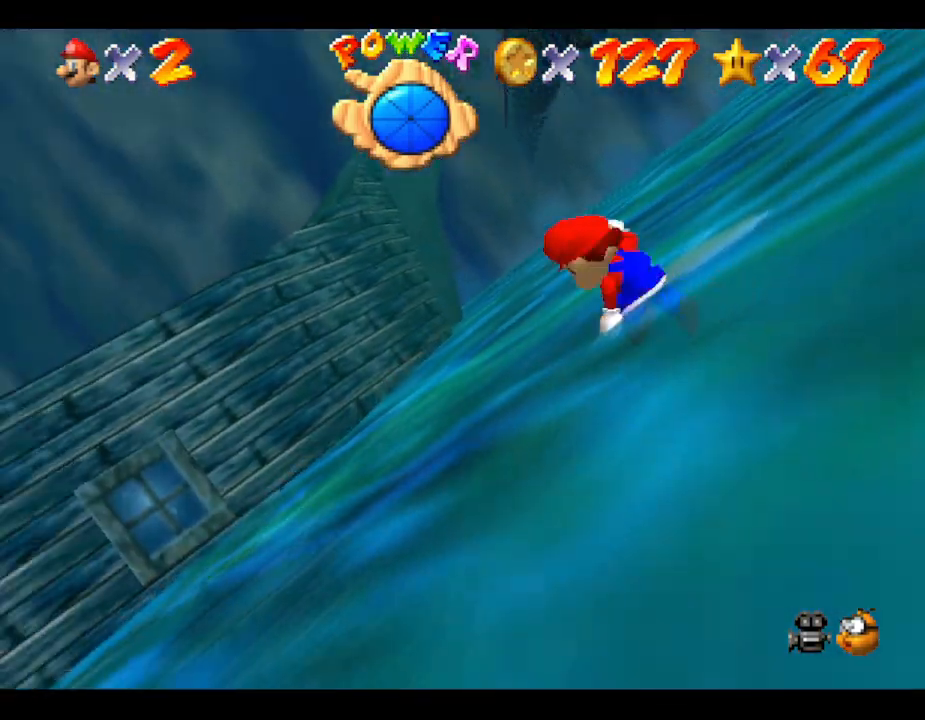
Gameplay with a controller (Nintendo layout); each line is a JSON object with the inputs held at the frame after it. "events" lists button and stick changes between this image and that frame as [ms after this image, input, new state], when the widget could be followed in between. Not read: L3 R3.
{"buttons": ["A"], "left_stick": "down", "events": []}
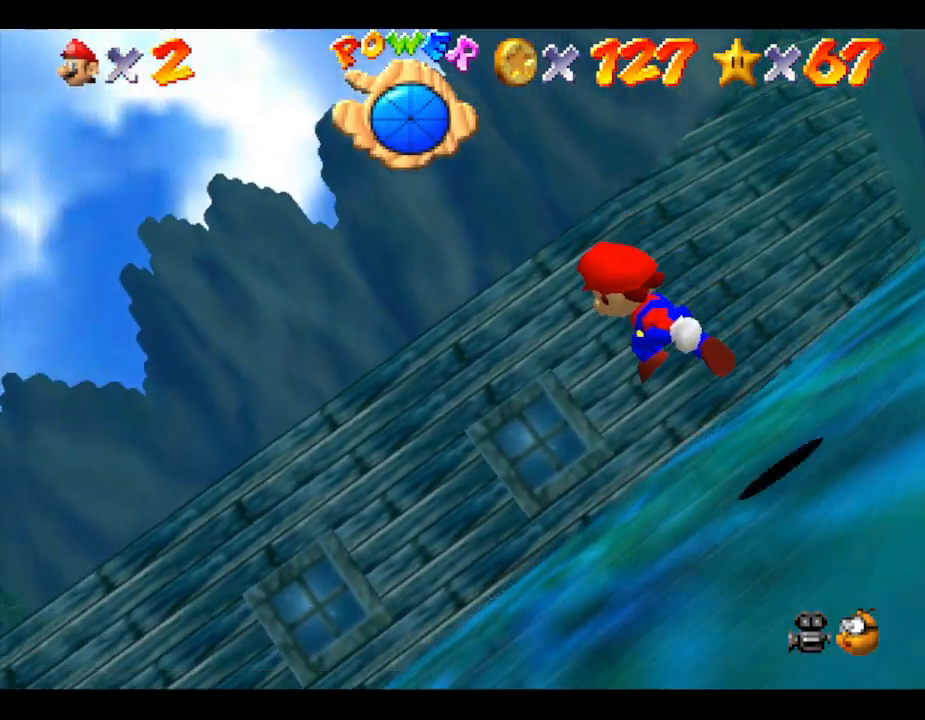
{"buttons": [], "left_stick": "left", "events": [[17, "A", "up"], [33, "left_stick", "center"], [483, "left_stick", "left"]]}
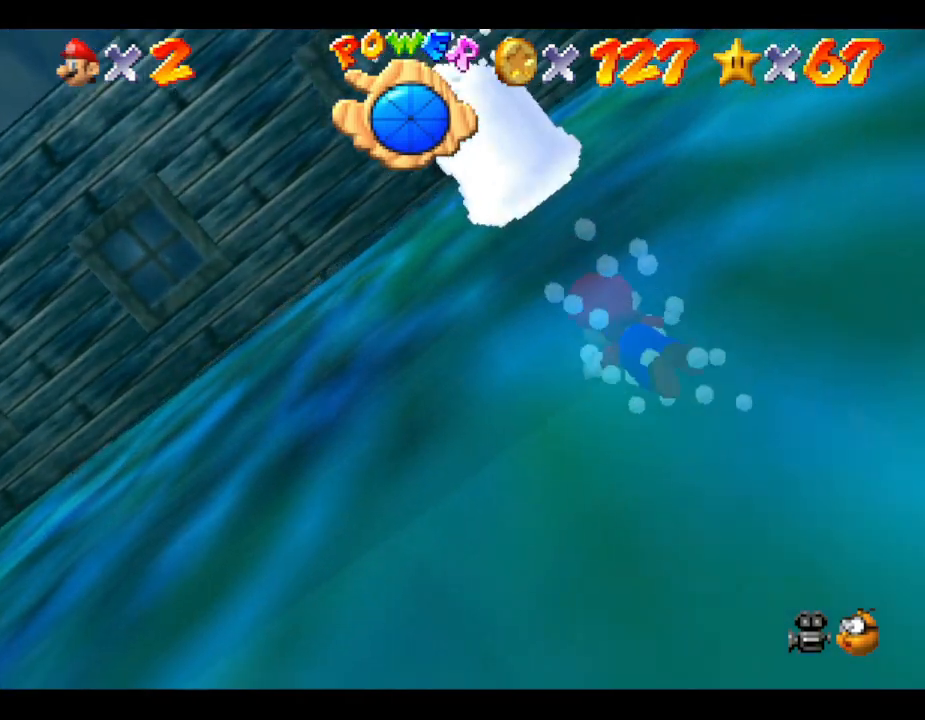
{"buttons": [], "left_stick": "left", "events": [[67, "A", "down"], [350, "A", "up"]]}
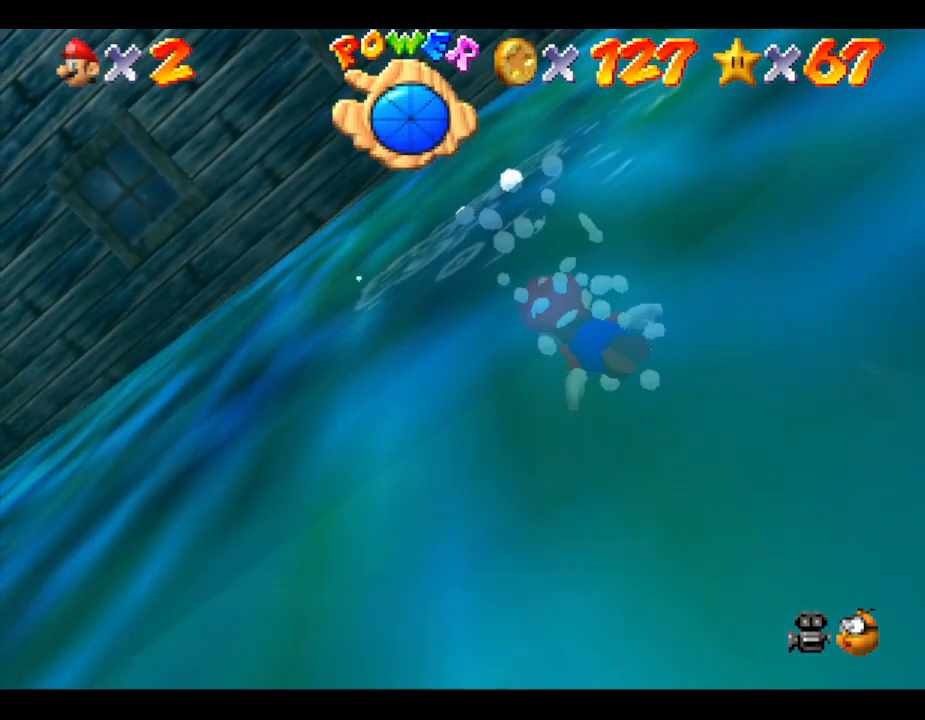
{"buttons": [], "left_stick": "left", "events": [[117, "A", "down"], [433, "A", "up"]]}
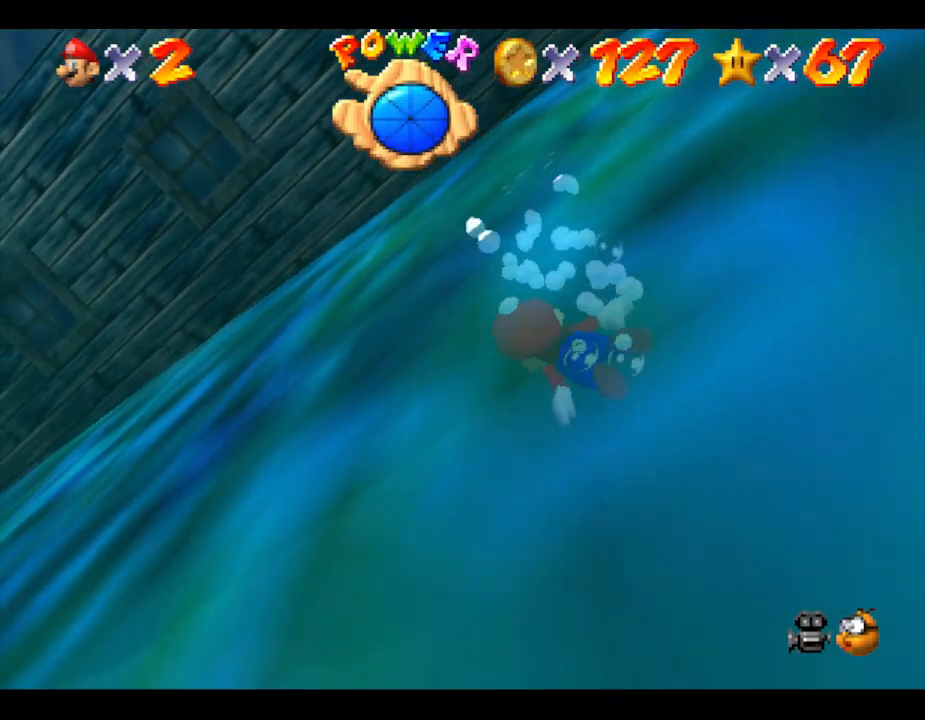
{"buttons": ["A"], "left_stick": "left", "events": [[317, "A", "down"]]}
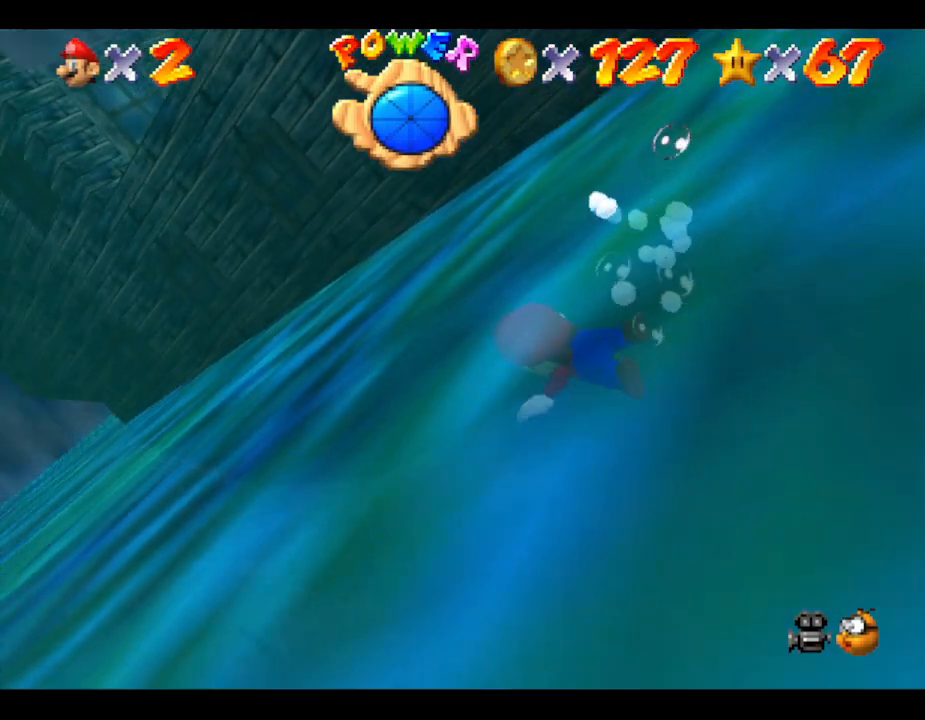
{"buttons": [], "left_stick": "center", "events": [[250, "A", "up"], [367, "left_stick", "center"]]}
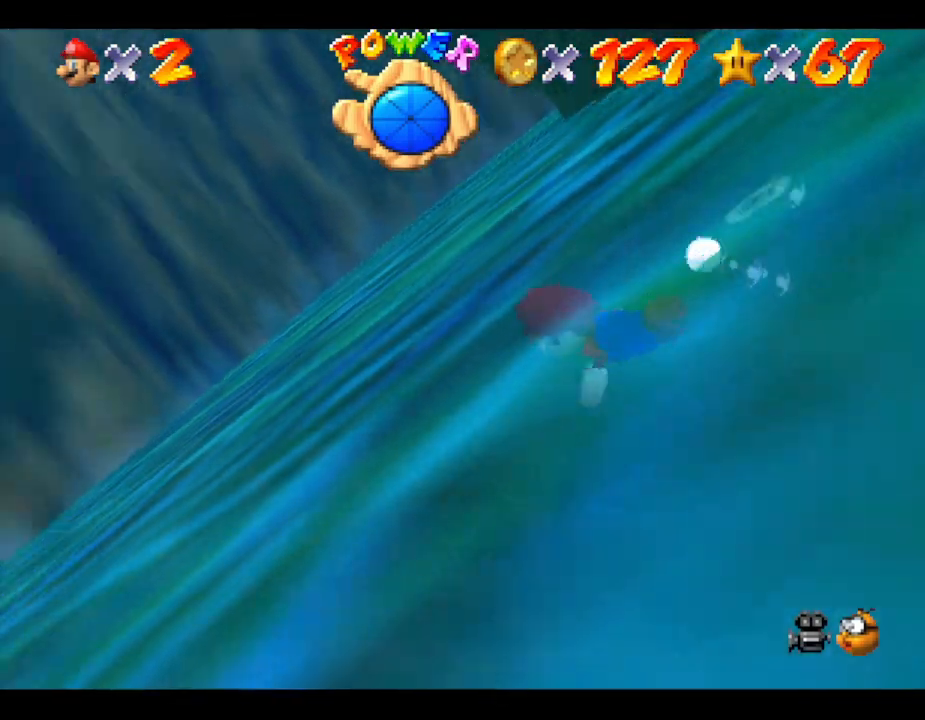
{"buttons": [], "left_stick": "left", "events": [[33, "A", "down"], [300, "A", "up"], [500, "left_stick", "left"]]}
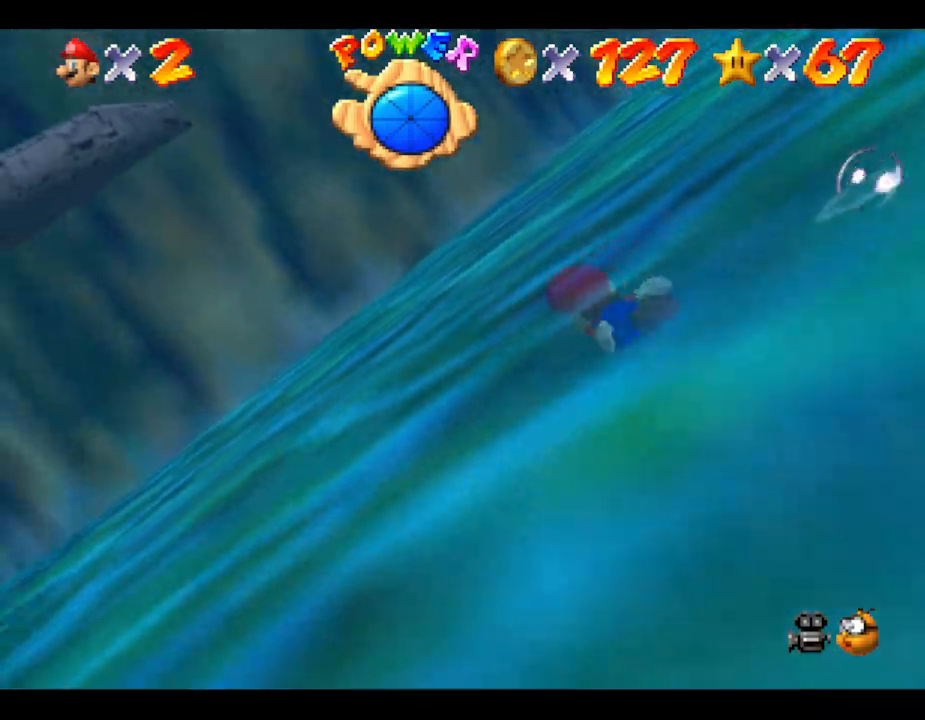
{"buttons": [], "left_stick": "left", "events": [[183, "A", "down"], [500, "A", "up"]]}
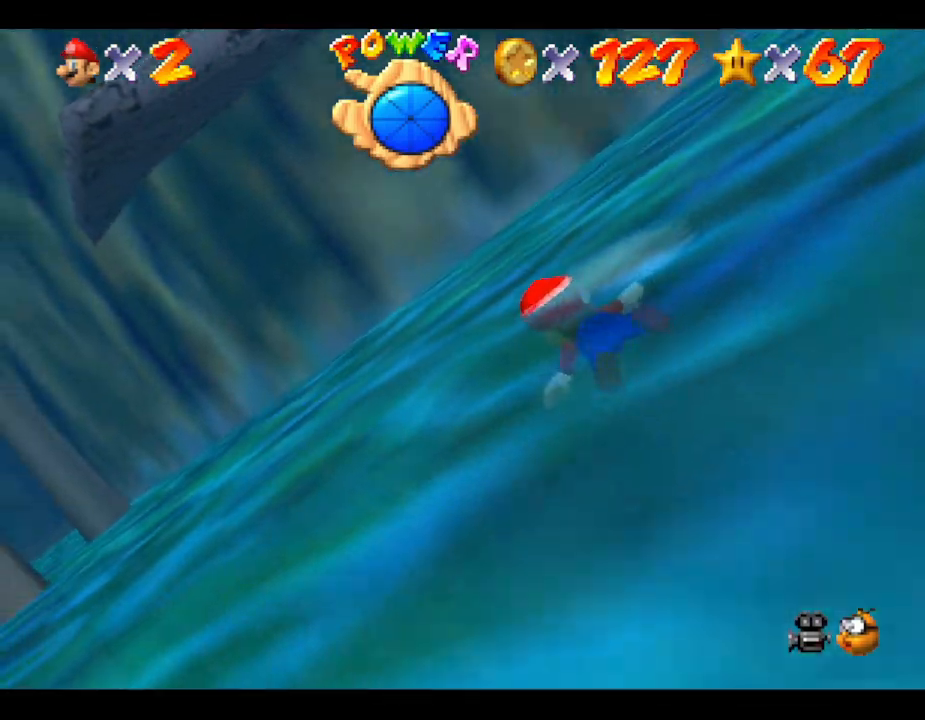
{"buttons": ["A"], "left_stick": "left", "events": [[367, "A", "down"]]}
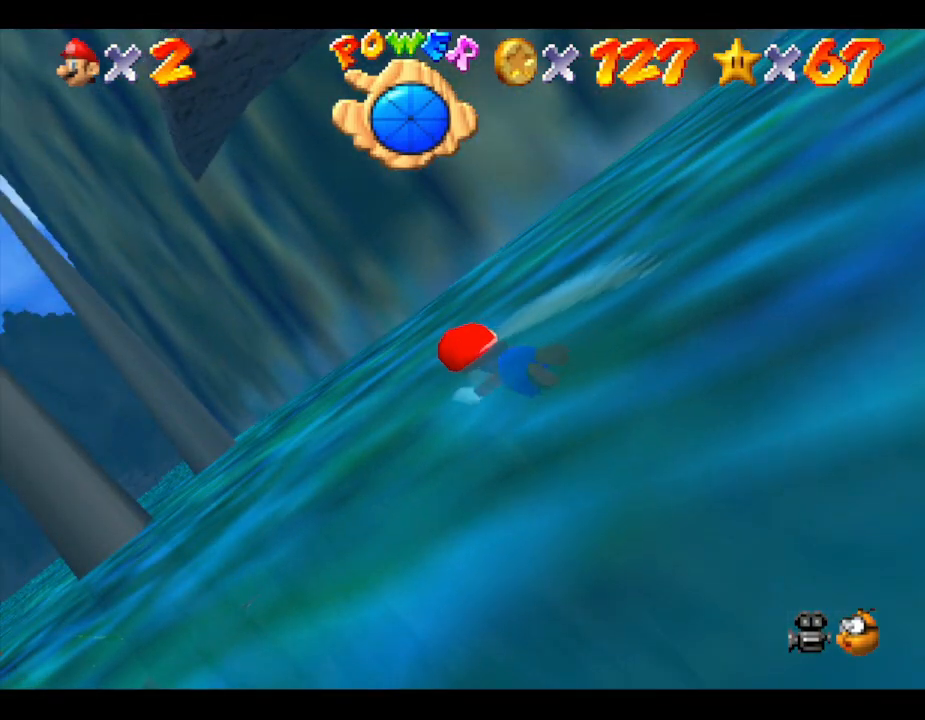
{"buttons": [], "left_stick": "center", "events": [[33, "left_stick", "center"], [233, "A", "up"]]}
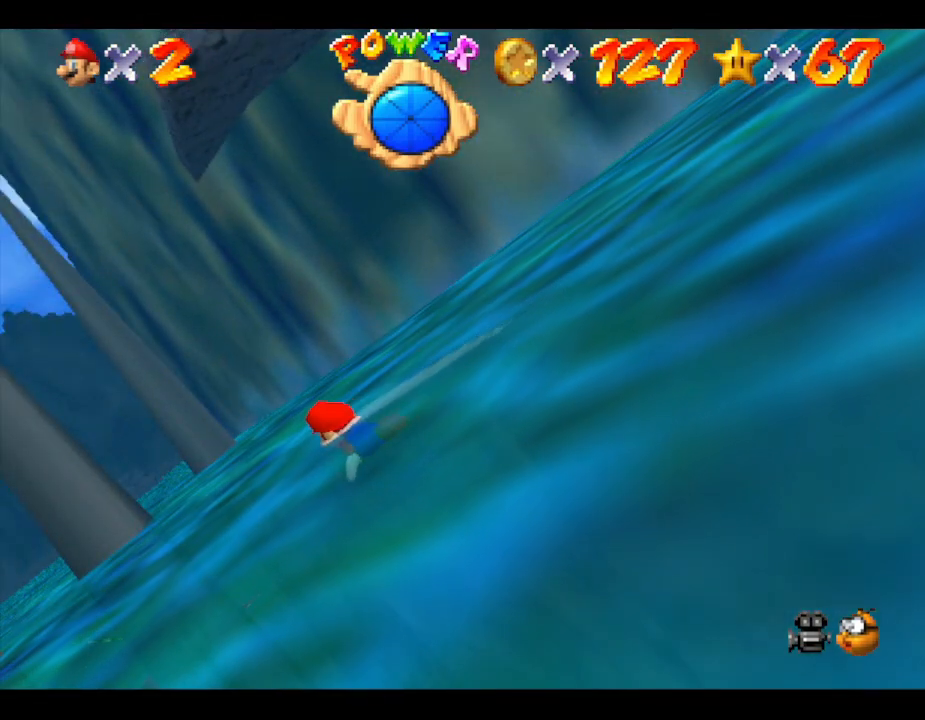
{"buttons": [], "left_stick": "right", "events": [[17, "A", "down"], [350, "A", "up"], [383, "left_stick", "right"]]}
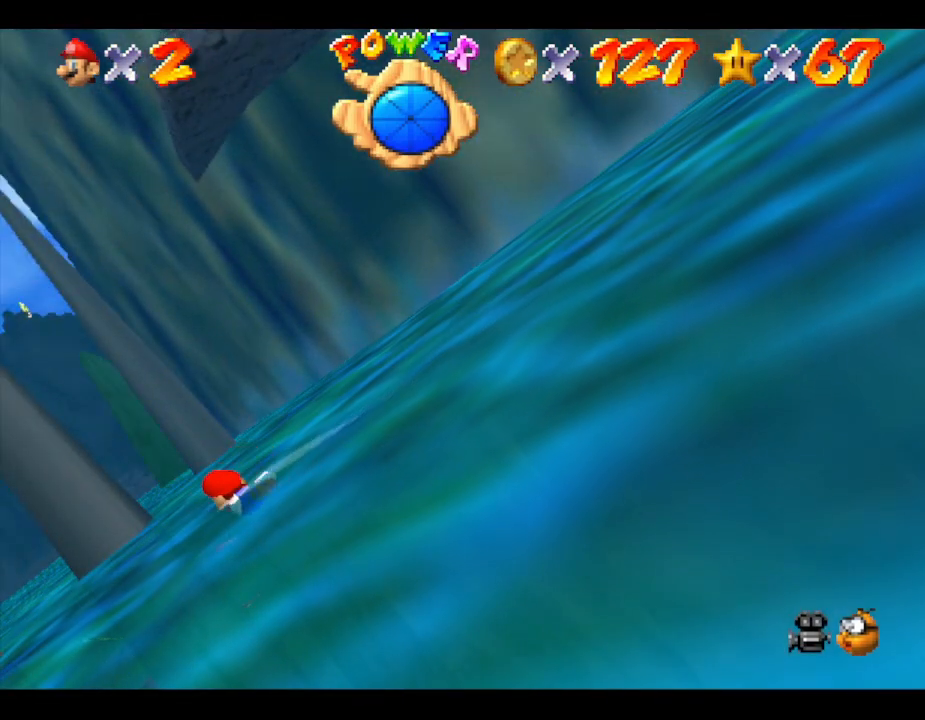
{"buttons": [], "left_stick": "right", "events": [[150, "A", "down"], [500, "A", "up"]]}
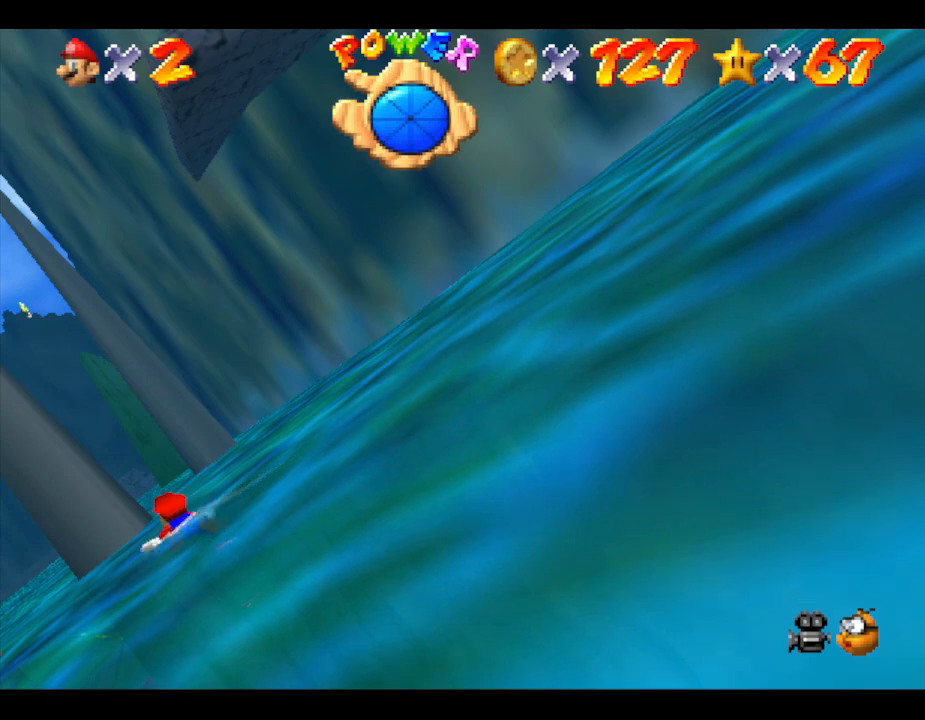
{"buttons": ["A"], "left_stick": "center", "events": [[117, "left_stick", "center"], [317, "left_stick", "right"], [350, "A", "down"], [467, "left_stick", "center"]]}
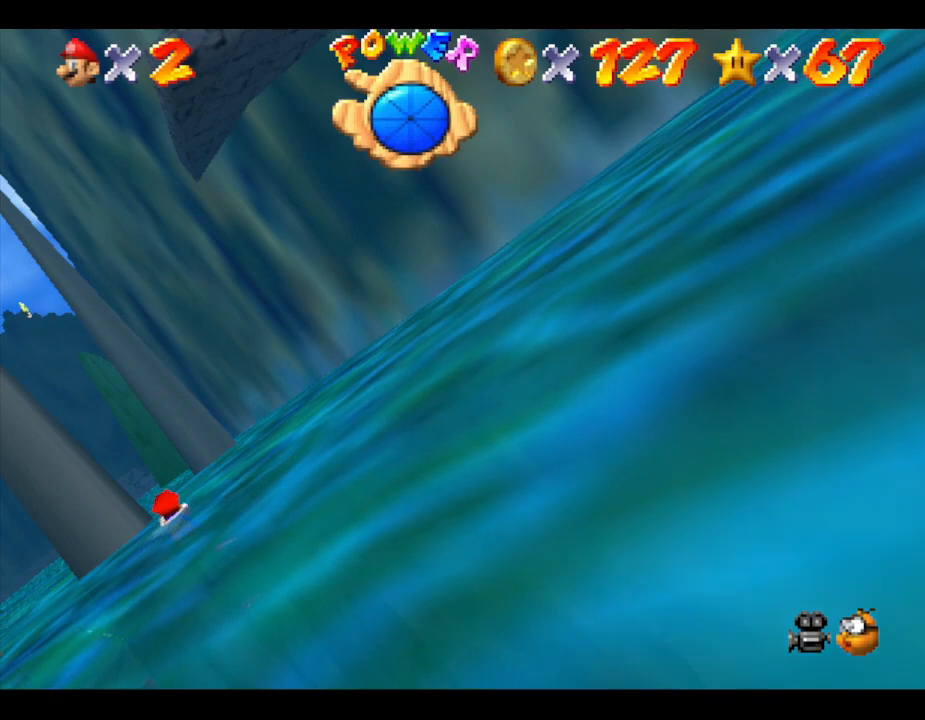
{"buttons": ["A"], "left_stick": "left", "events": [[217, "A", "up"], [300, "left_stick", "left"], [500, "A", "down"]]}
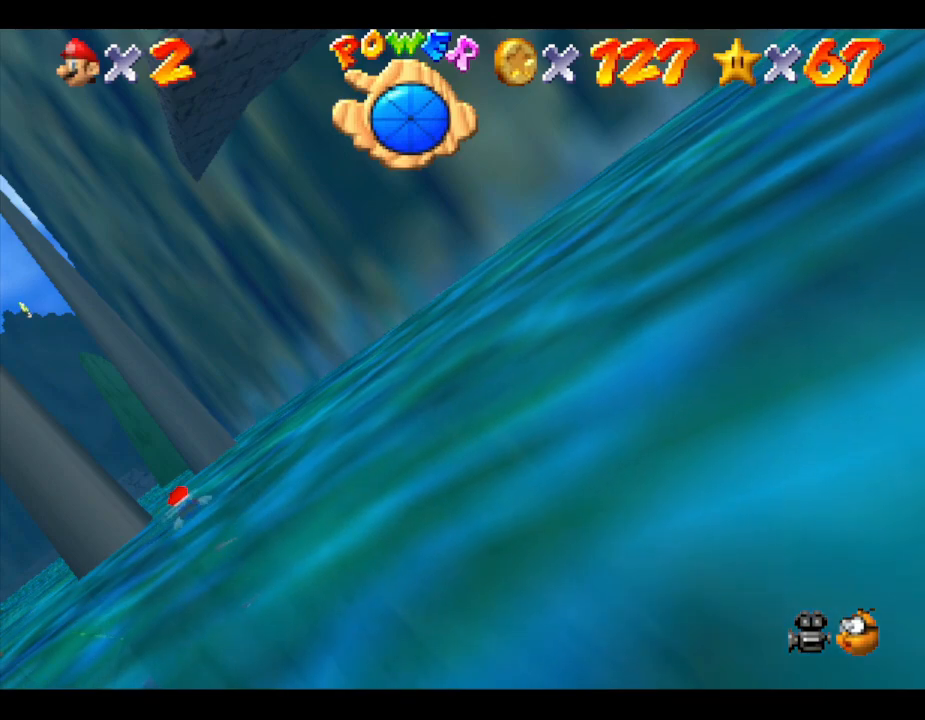
{"buttons": [], "left_stick": "left", "events": [[33, "left_stick", "center"], [367, "A", "up"], [367, "left_stick", "left"]]}
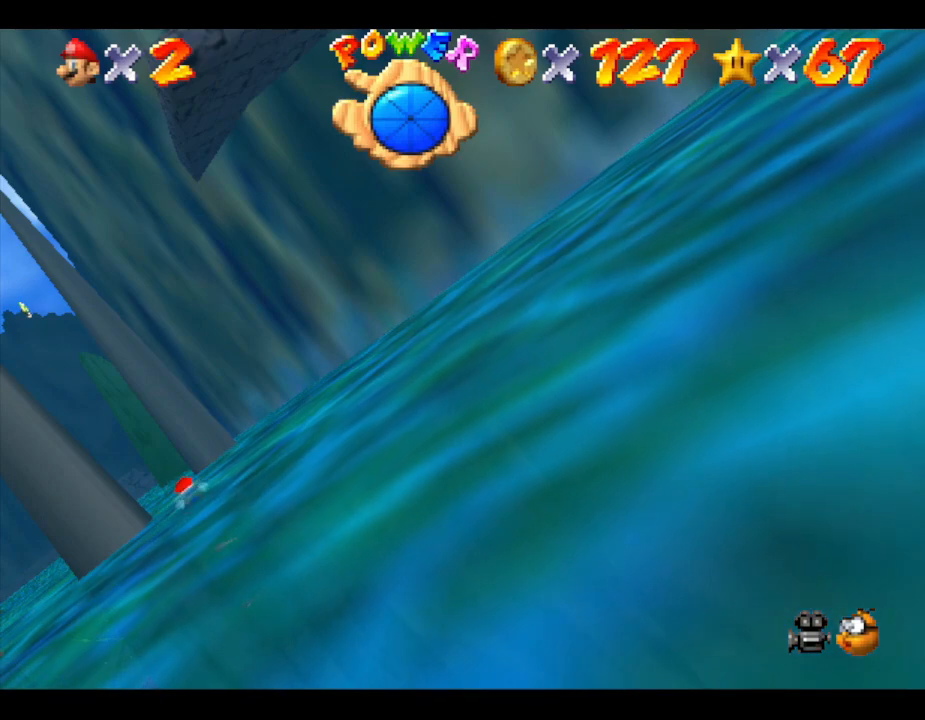
{"buttons": [], "left_stick": "center", "events": [[167, "A", "down"], [367, "left_stick", "center"], [450, "A", "up"]]}
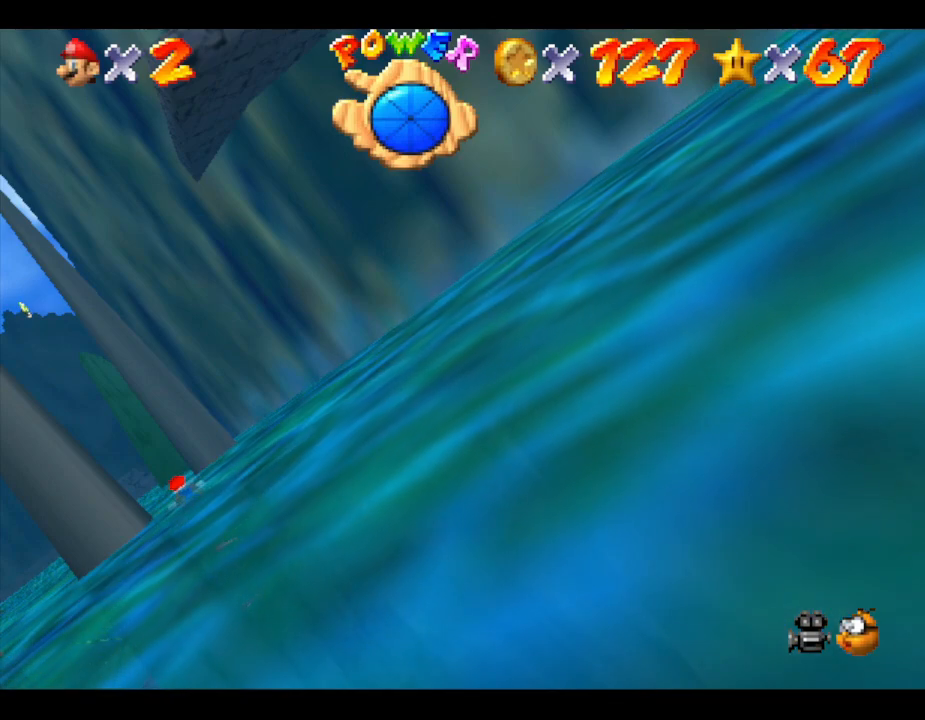
{"buttons": ["A"], "left_stick": "center", "events": [[300, "A", "down"]]}
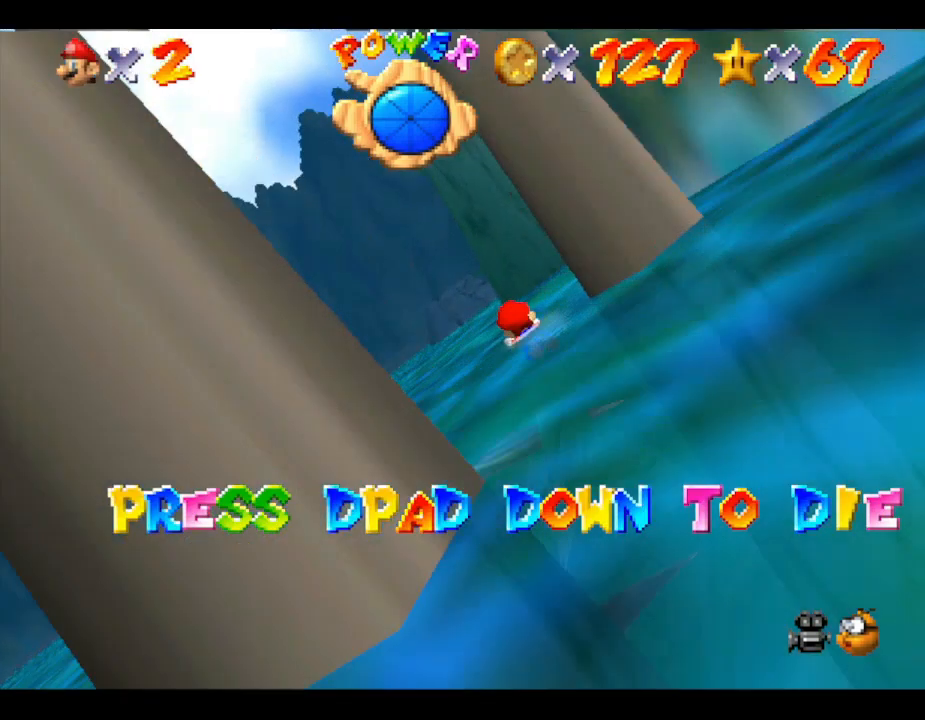
{"buttons": [], "left_stick": "center", "events": [[150, "A", "up"]]}
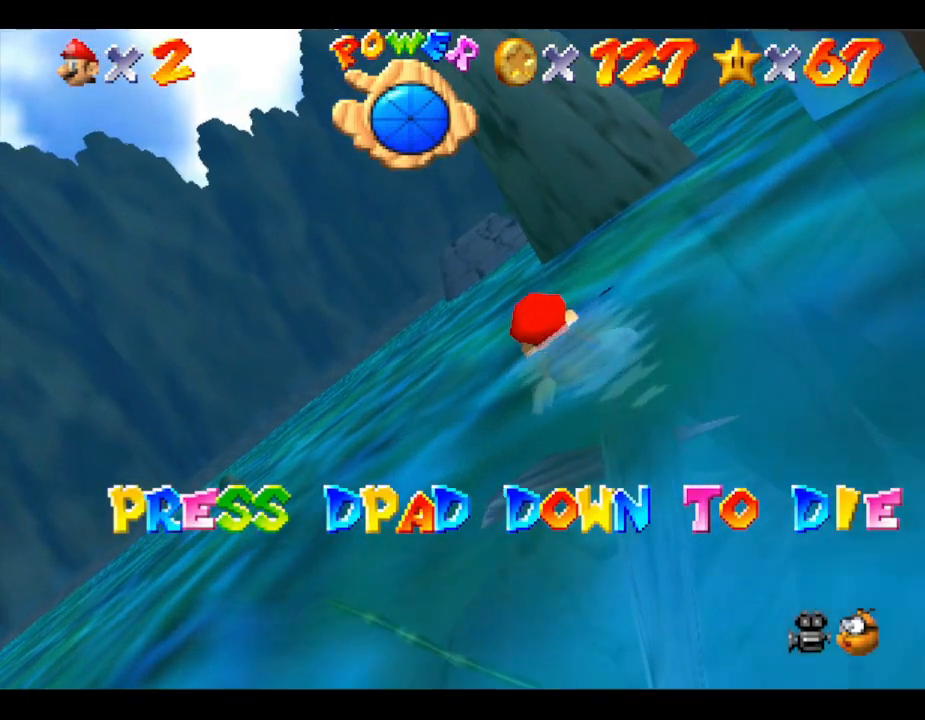
{"buttons": [], "left_stick": "center", "events": [[33, "A", "down"], [250, "A", "up"]]}
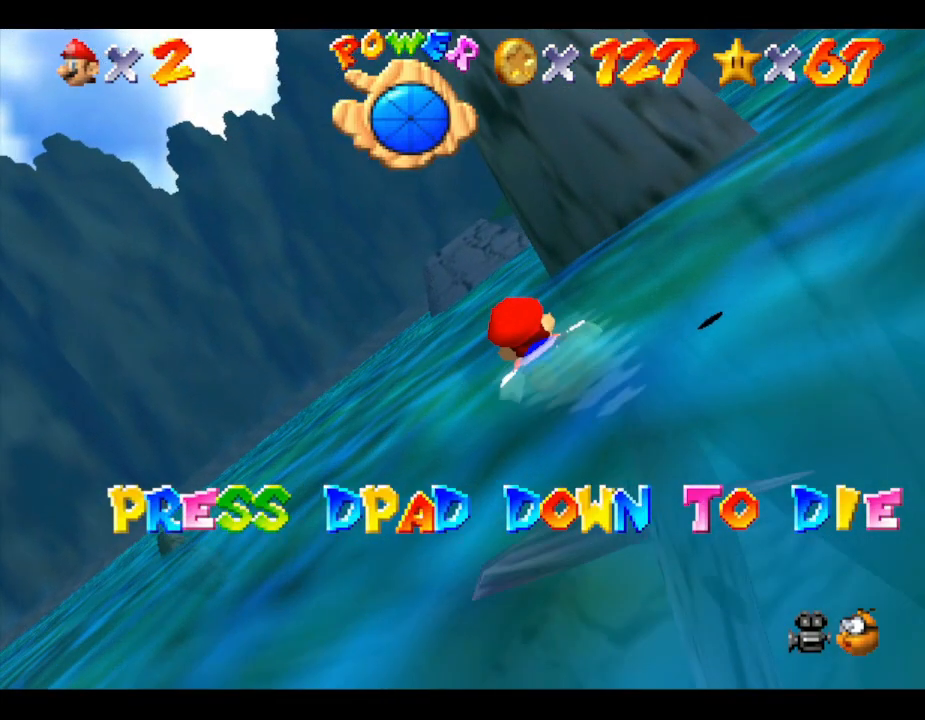
{"buttons": [], "left_stick": "center", "events": [[133, "A", "down"], [467, "A", "up"]]}
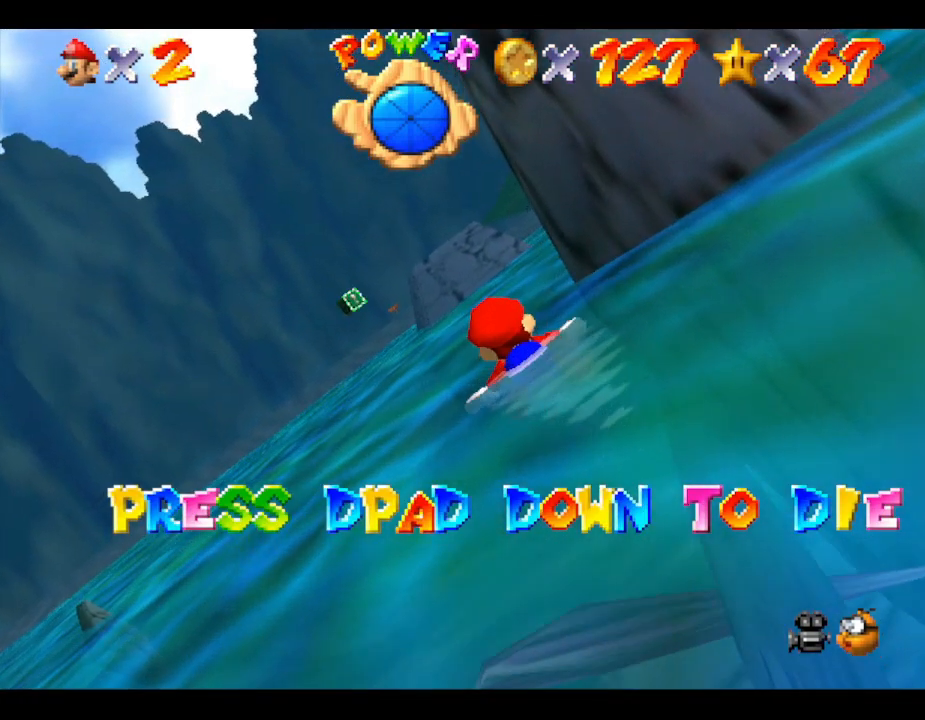
{"buttons": ["A"], "left_stick": "center", "events": [[300, "A", "down"]]}
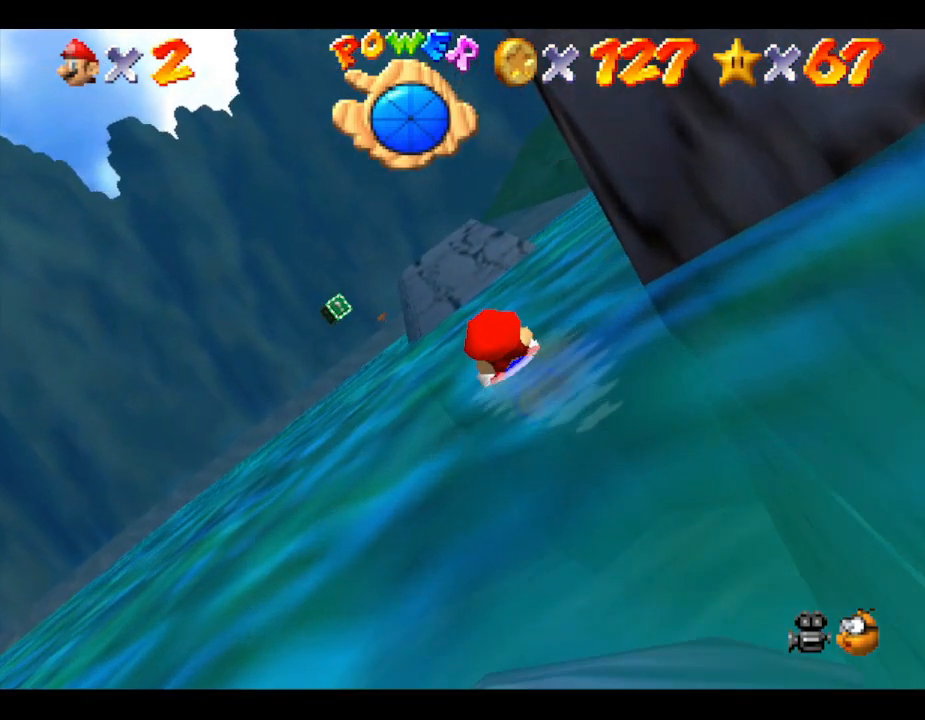
{"buttons": ["A"], "left_stick": "center", "events": [[133, "A", "up"], [483, "A", "down"]]}
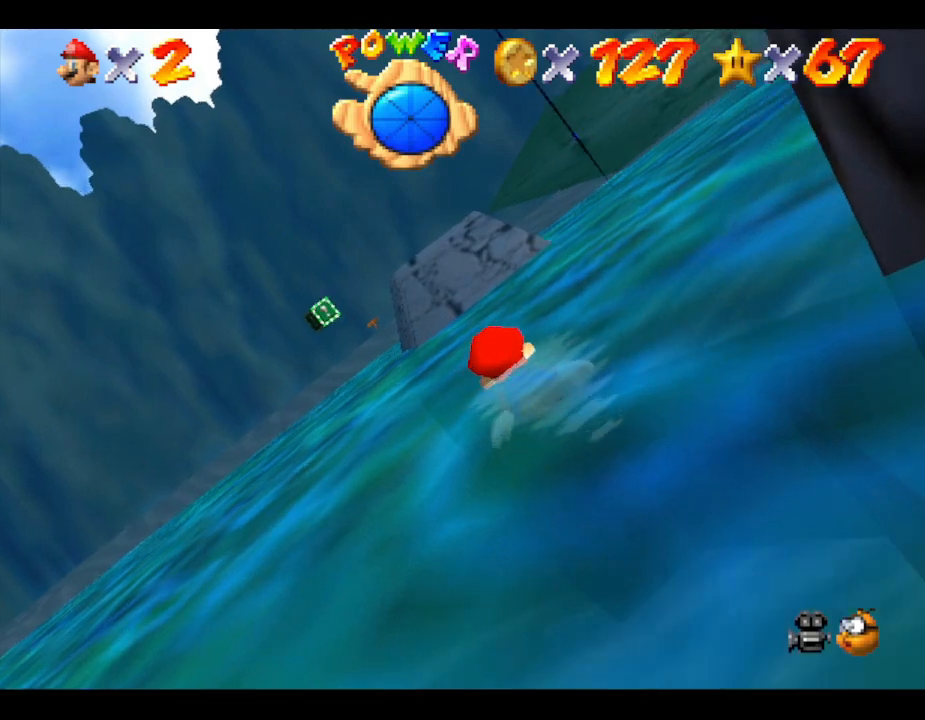
{"buttons": [], "left_stick": "center", "events": [[283, "A", "up"]]}
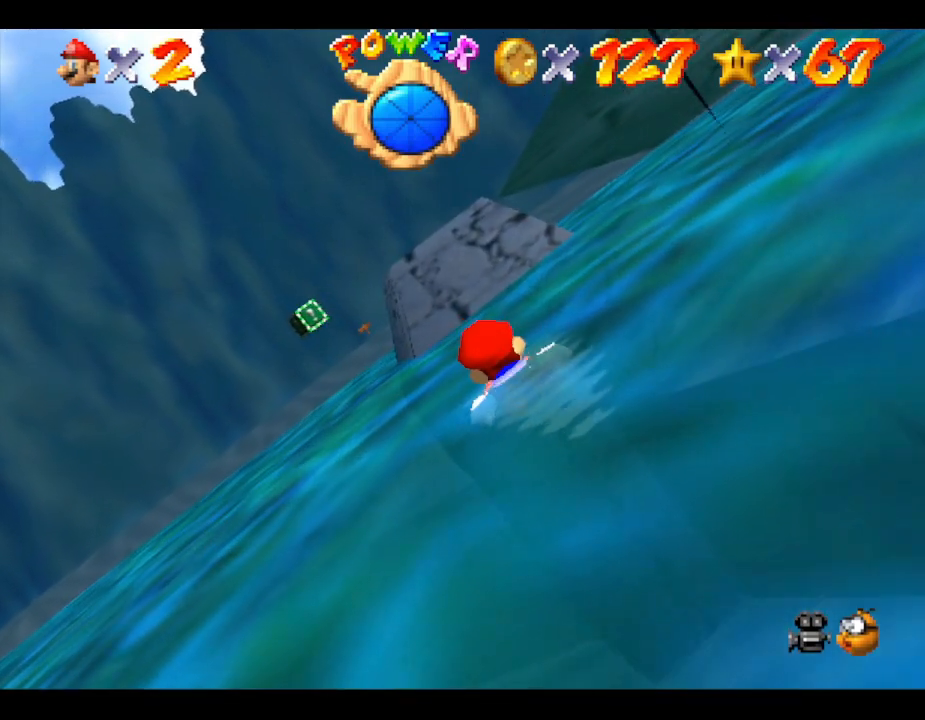
{"buttons": [], "left_stick": "center", "events": [[117, "A", "down"], [433, "A", "up"]]}
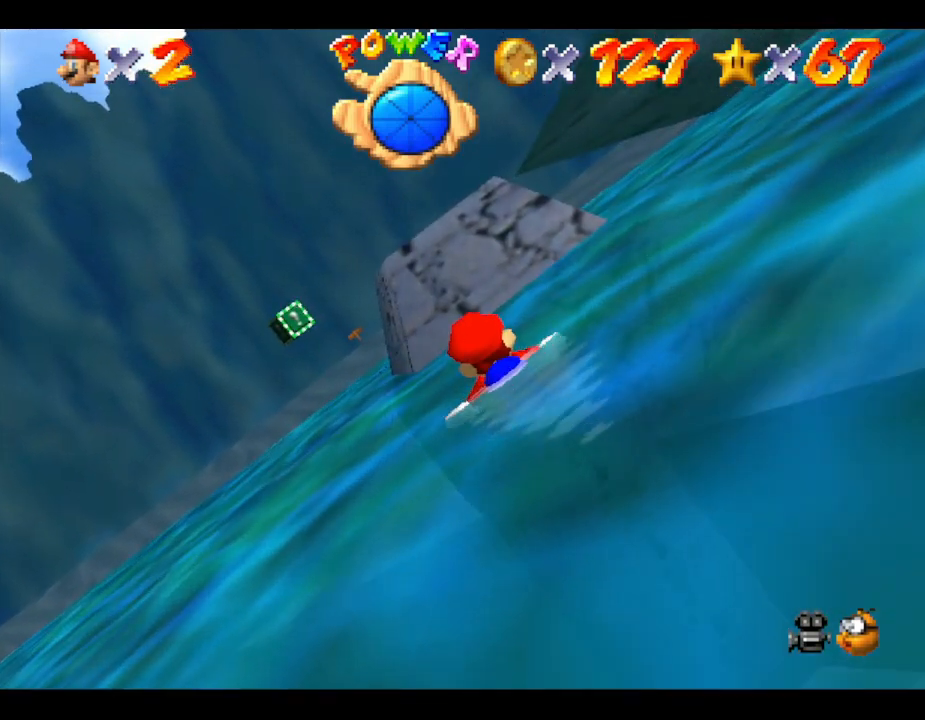
{"buttons": [], "left_stick": "center", "events": [[283, "A", "down"], [467, "A", "up"]]}
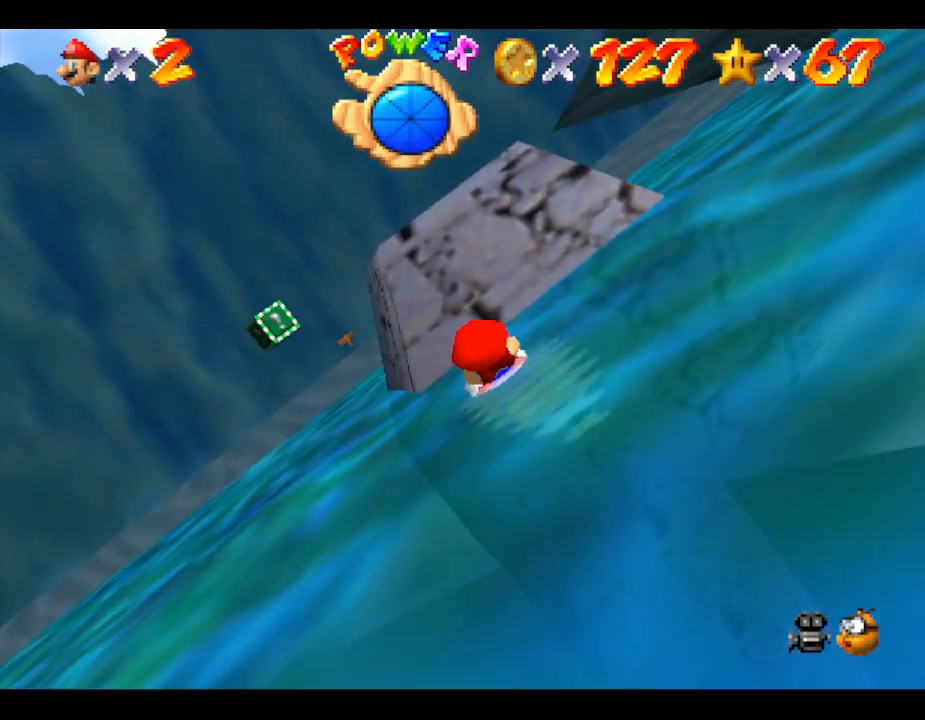
{"buttons": ["A"], "left_stick": "center", "events": [[267, "A", "down"]]}
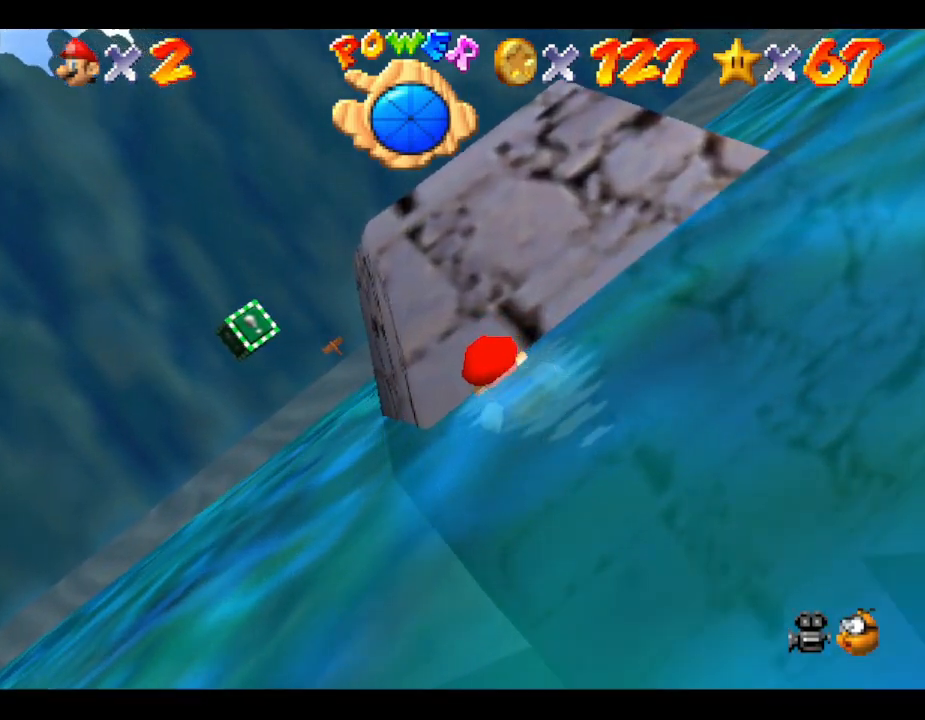
{"buttons": [], "left_stick": "up", "events": [[83, "A", "up"], [350, "left_stick", "up"]]}
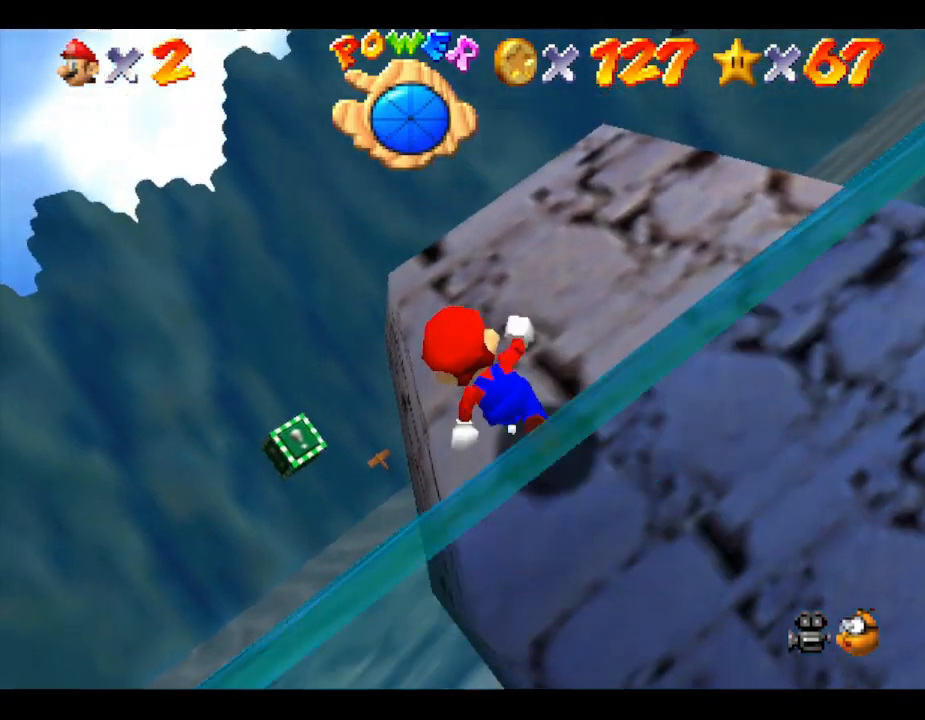
{"buttons": [], "left_stick": "up", "events": []}
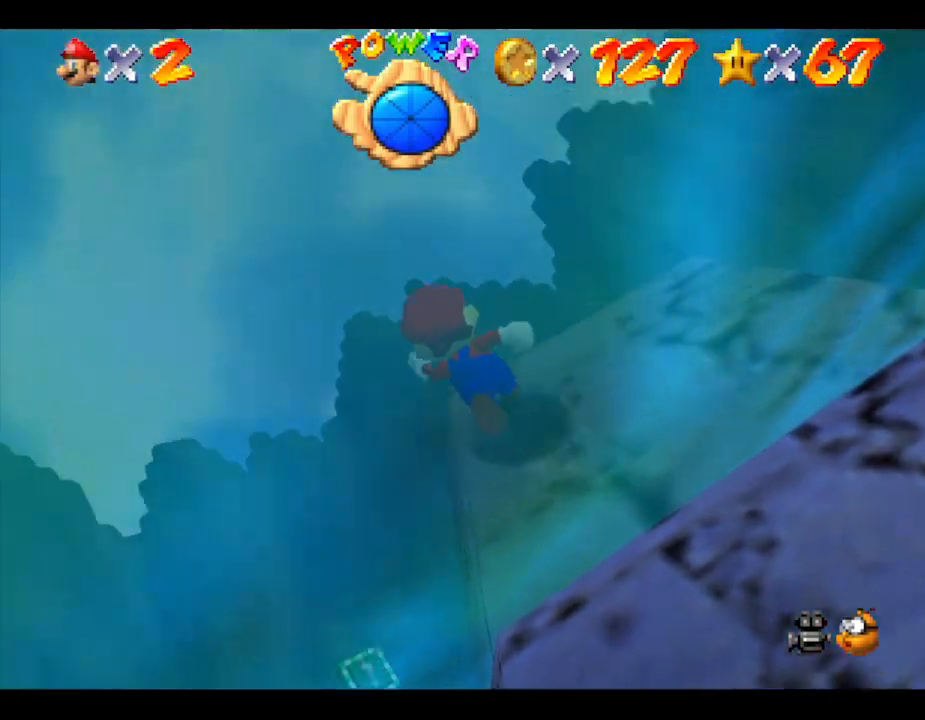
{"buttons": [], "left_stick": "down", "events": [[267, "left_stick", "up-right"], [367, "left_stick", "center"], [500, "left_stick", "down"]]}
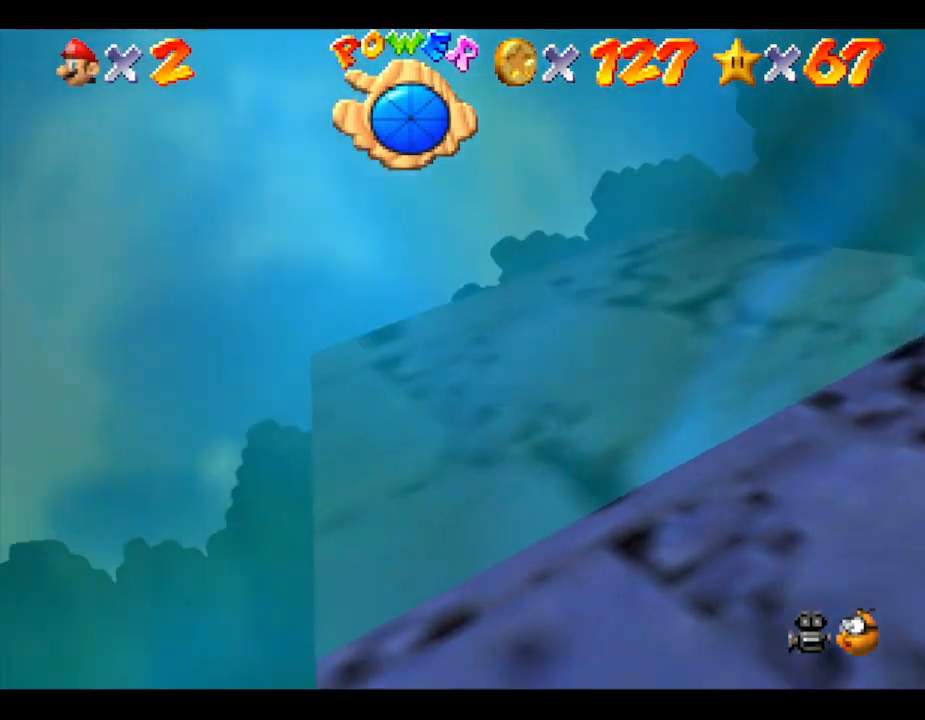
{"buttons": [], "left_stick": "down", "events": []}